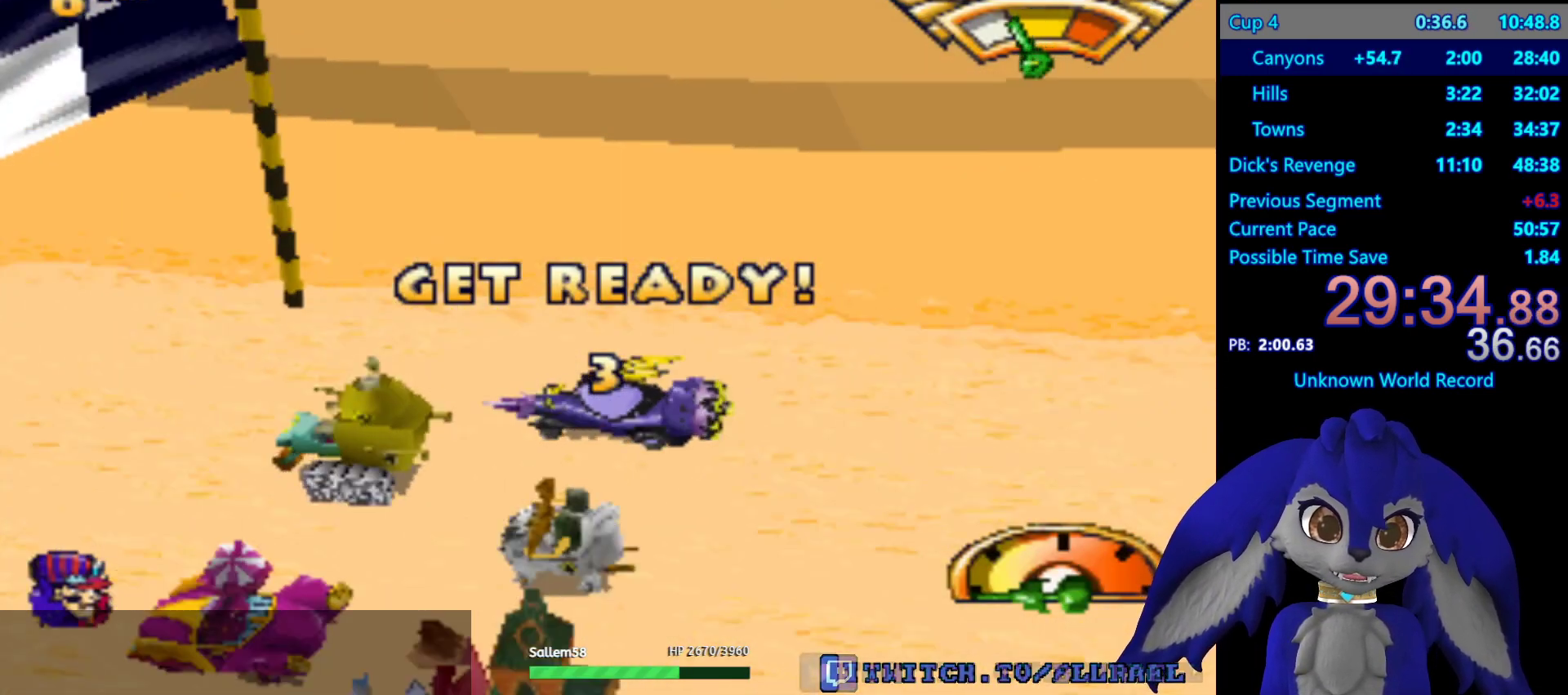
Gameplay with a controller (PlayStation layout); each line is a JSON object with the inputs held at the frame after it. "events" lists button and stick changes between this image and that frame as [ms after this image, input, new state], when the widget could be followed in between. Not read: R3.
{"buttons": ["CROSS"], "left_stick": "center", "right_stick": "center", "events": [[183, "CROSS", "down"]]}
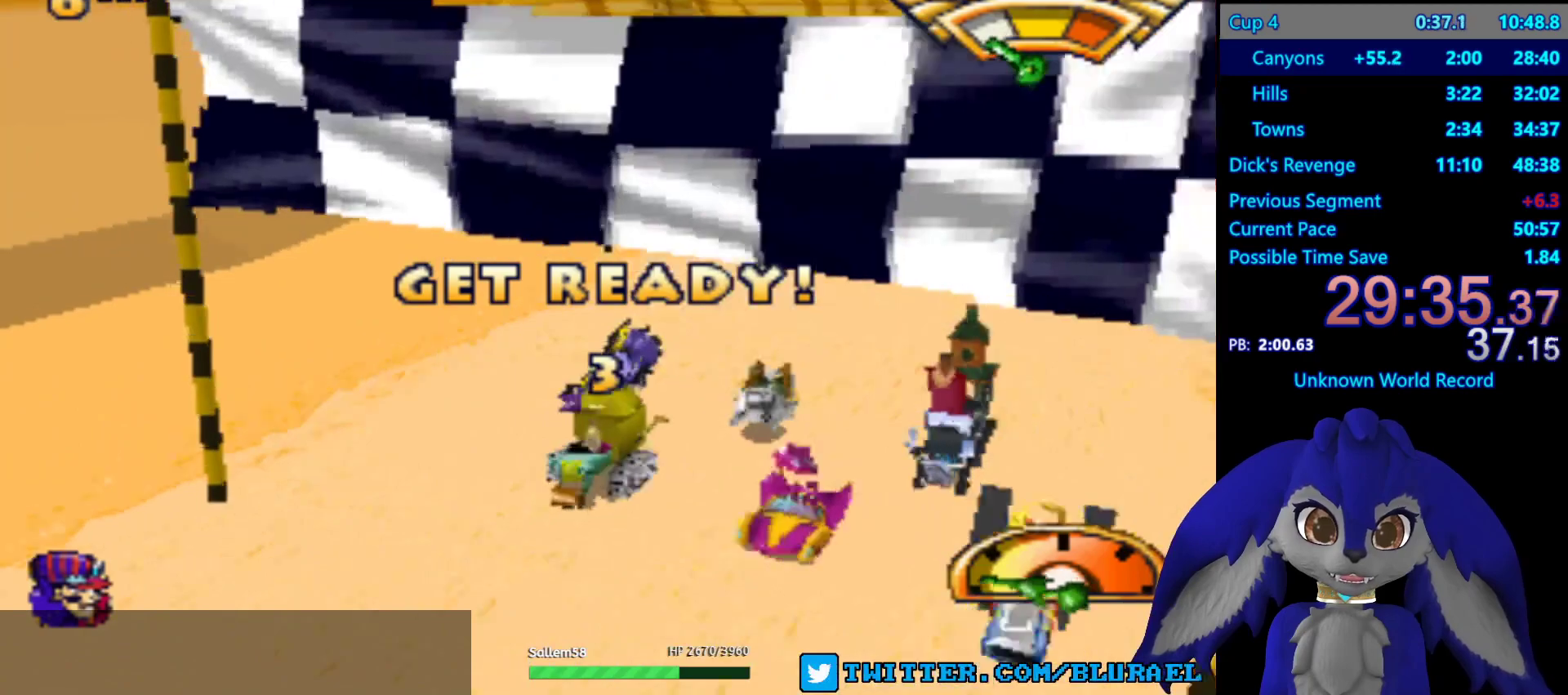
{"buttons": ["CROSS"], "left_stick": "center", "right_stick": "center", "events": []}
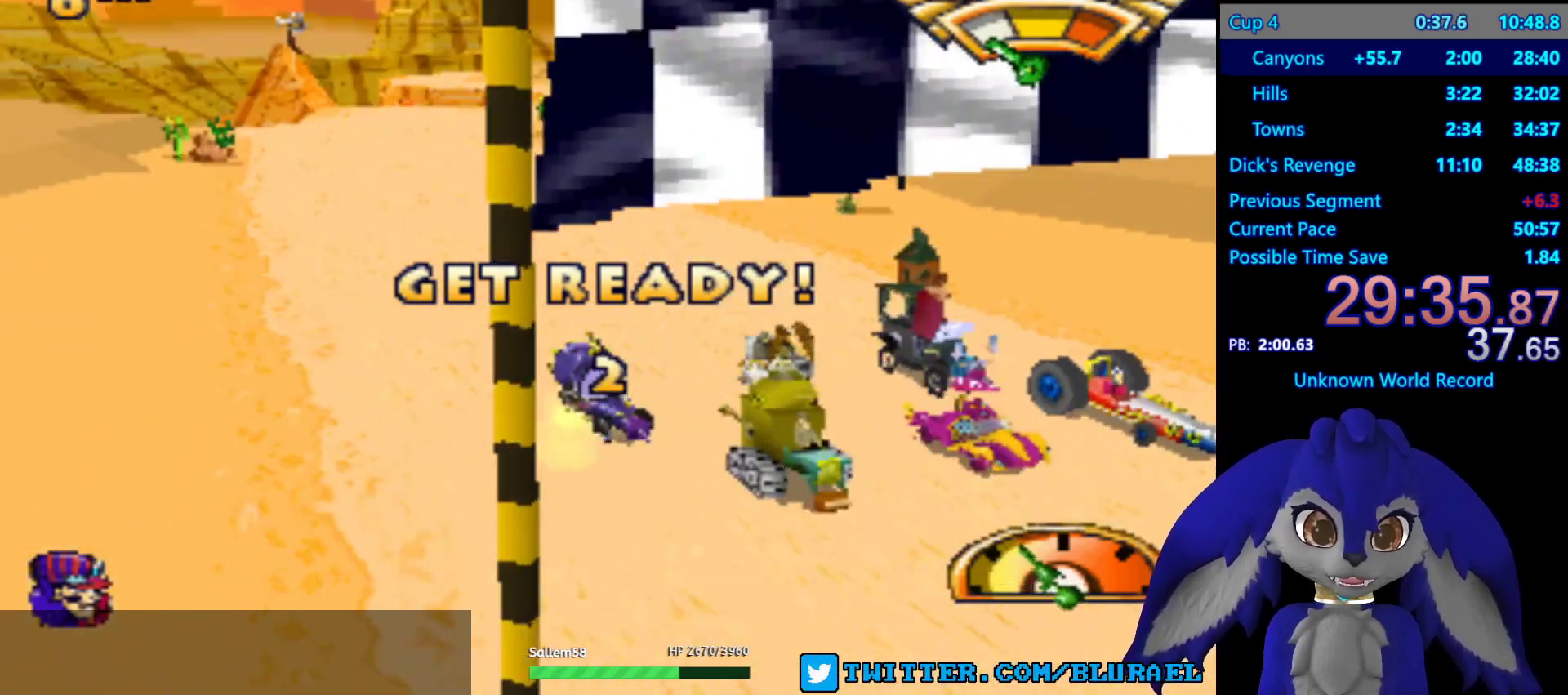
{"buttons": ["CROSS"], "left_stick": "center", "right_stick": "center", "events": []}
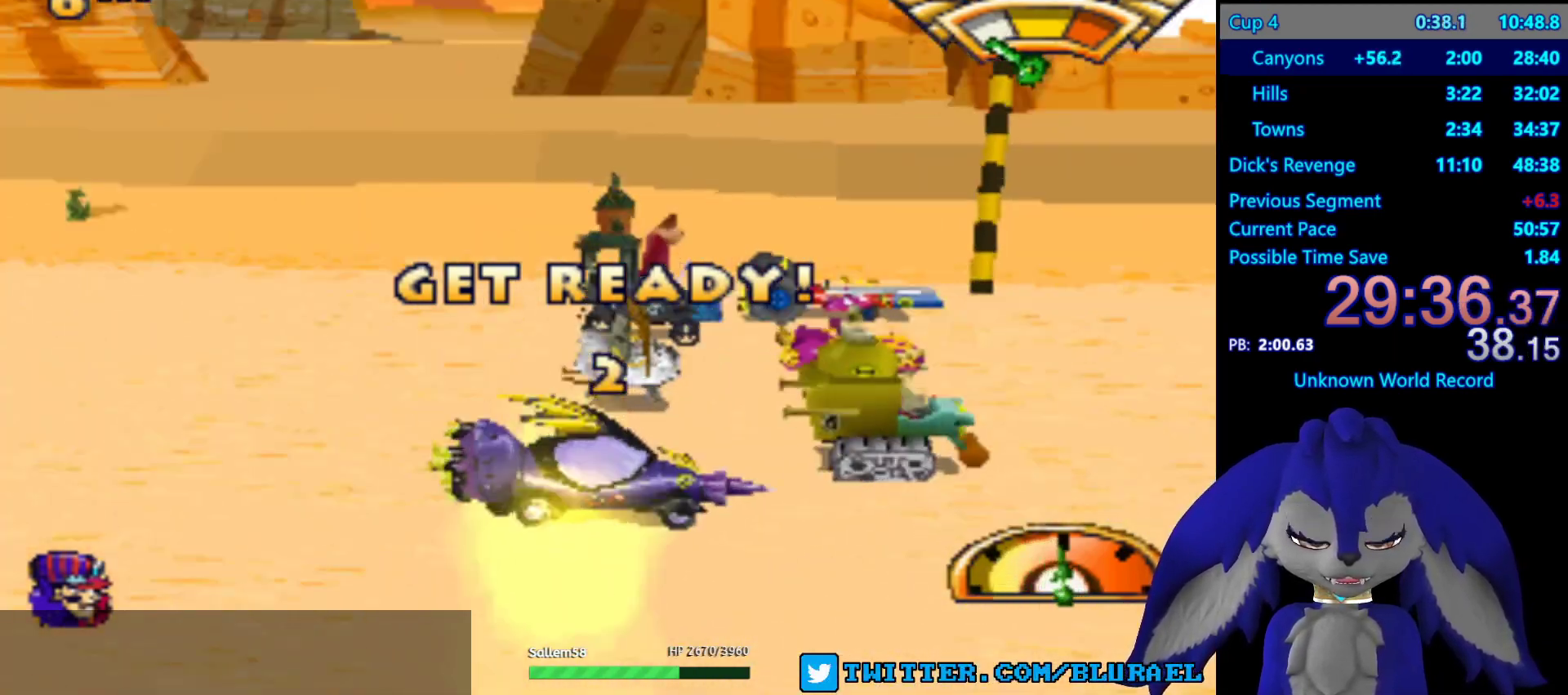
{"buttons": ["CROSS"], "left_stick": "center", "right_stick": "center", "events": [[233, "CROSS", "up"], [333, "CROSS", "down"], [433, "CROSS", "up"], [500, "CROSS", "down"]]}
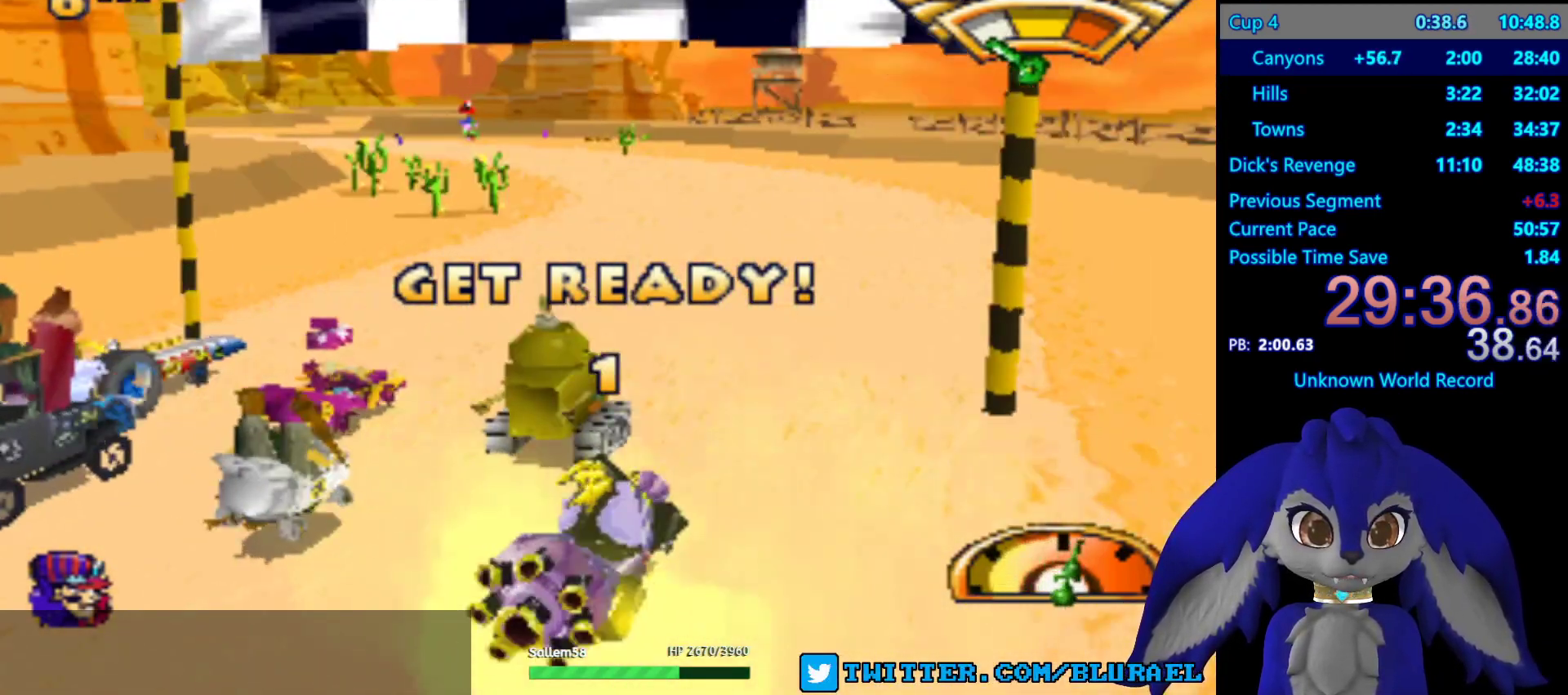
{"buttons": [], "left_stick": "center", "right_stick": "center", "events": [[117, "CROSS", "up"], [167, "CROSS", "down"], [267, "CROSS", "up"], [350, "CROSS", "down"], [450, "CROSS", "up"]]}
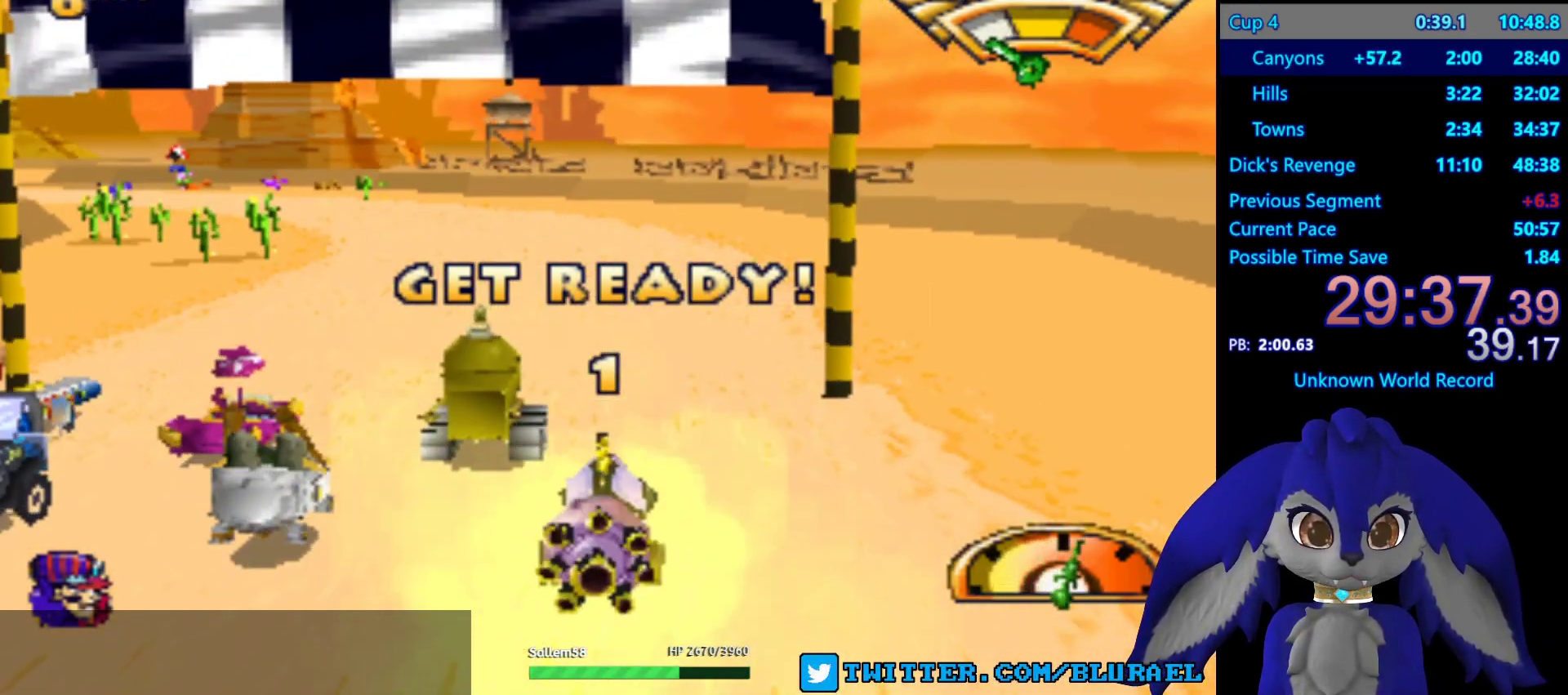
{"buttons": ["CROSS"], "left_stick": "center", "right_stick": "center", "events": [[17, "CROSS", "down"], [167, "CROSS", "up"], [183, "CROSS", "down"]]}
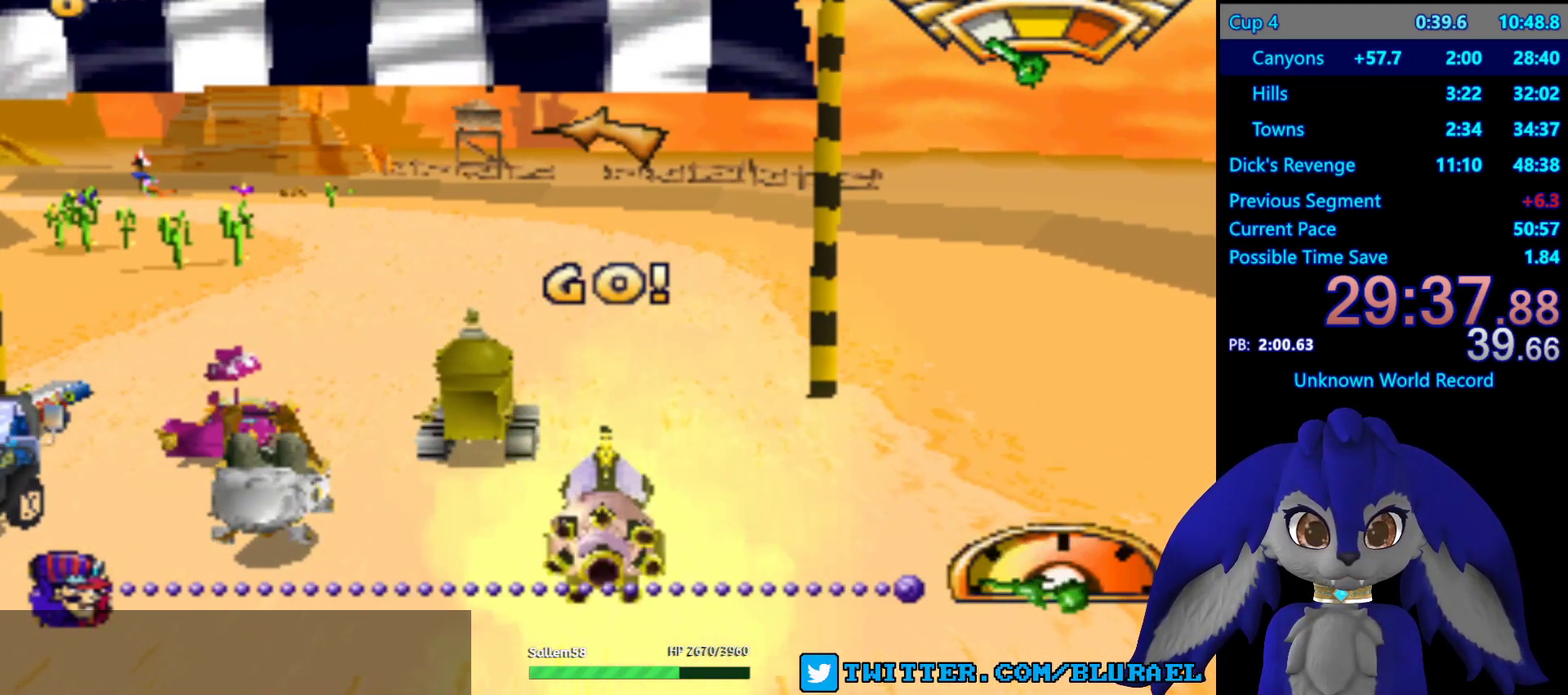
{"buttons": ["CROSS"], "left_stick": "center", "right_stick": "center", "events": [[100, "left_stick", "down-left"], [400, "left_stick", "center"]]}
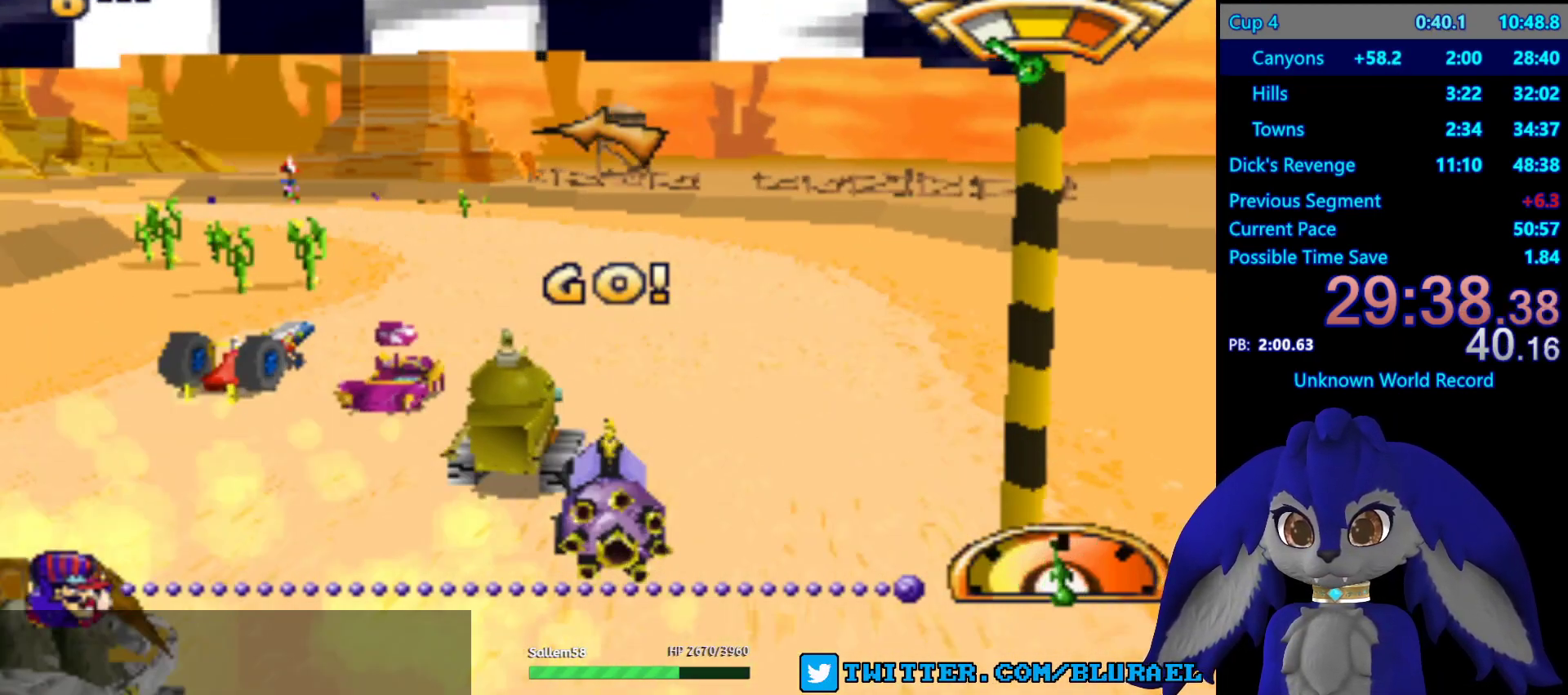
{"buttons": ["CROSS"], "left_stick": "center", "right_stick": "center", "events": []}
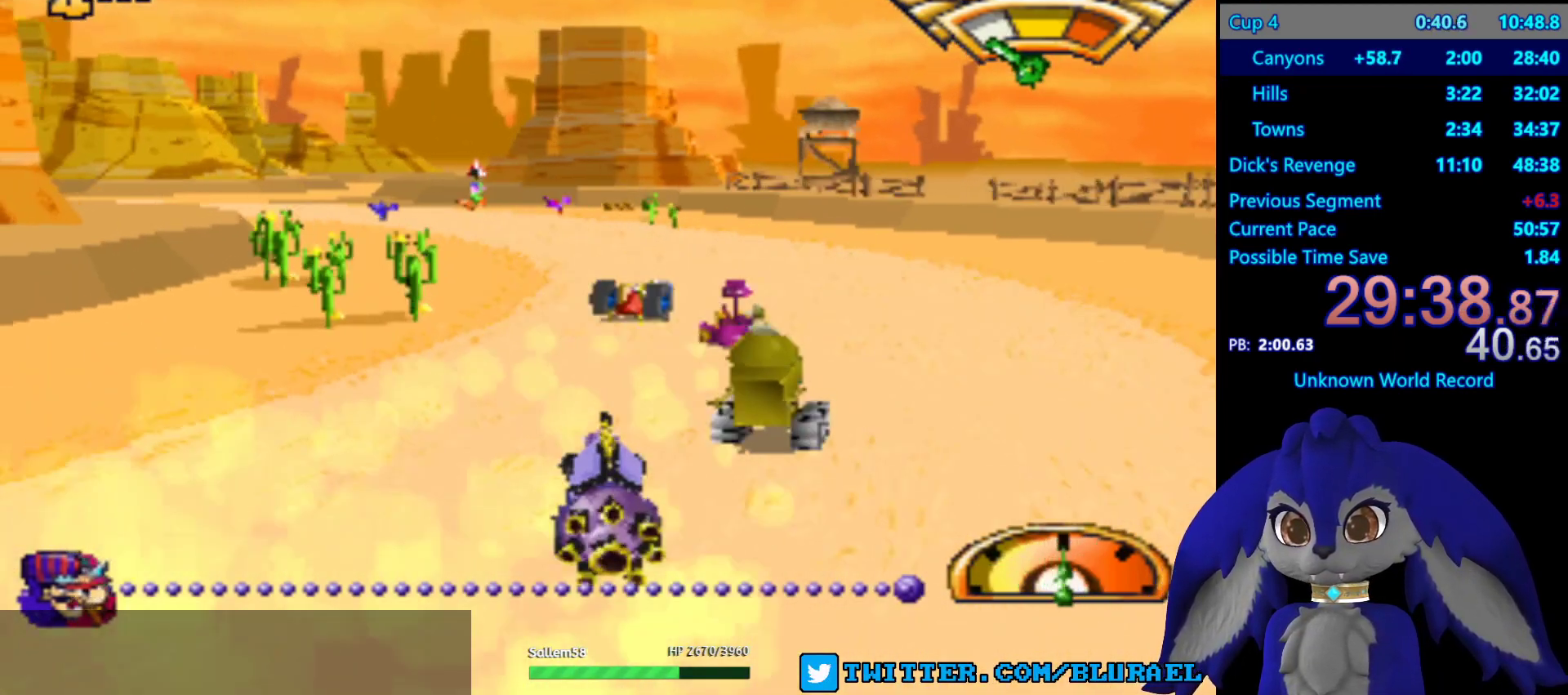
{"buttons": ["CROSS"], "left_stick": "center", "right_stick": "center", "events": [[33, "left_stick", "left"], [167, "left_stick", "center"]]}
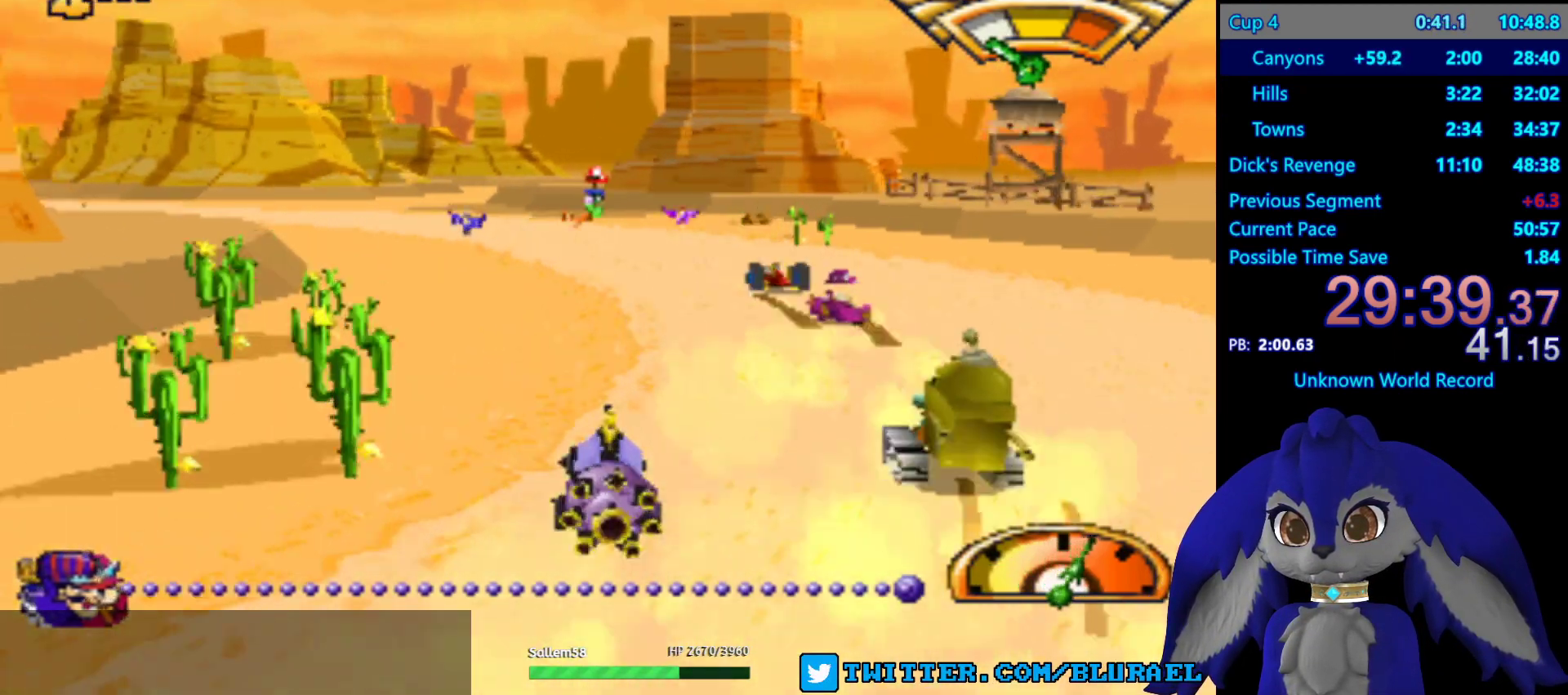
{"buttons": ["CROSS"], "left_stick": "center", "right_stick": "center", "events": []}
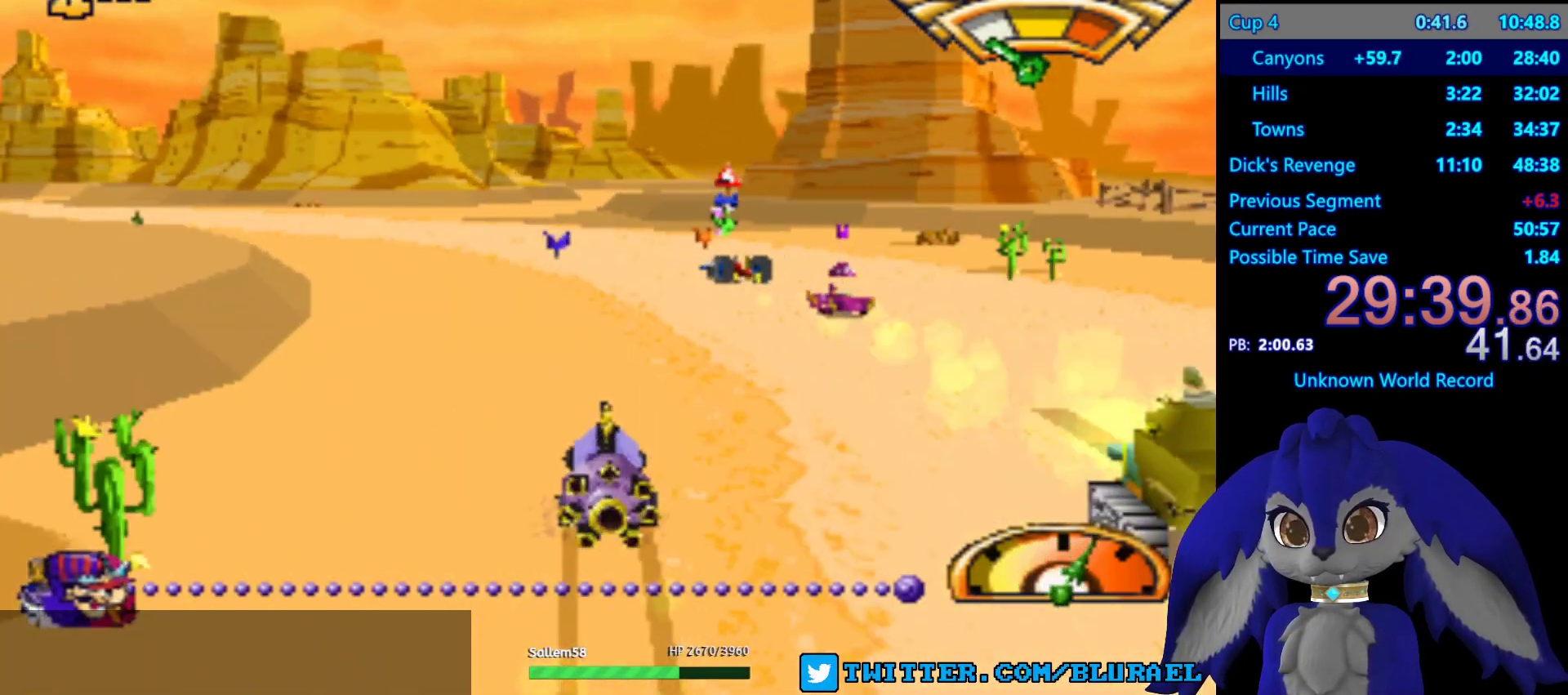
{"buttons": ["CROSS"], "left_stick": "center", "right_stick": "center", "events": [[233, "left_stick", "left"], [367, "left_stick", "center"]]}
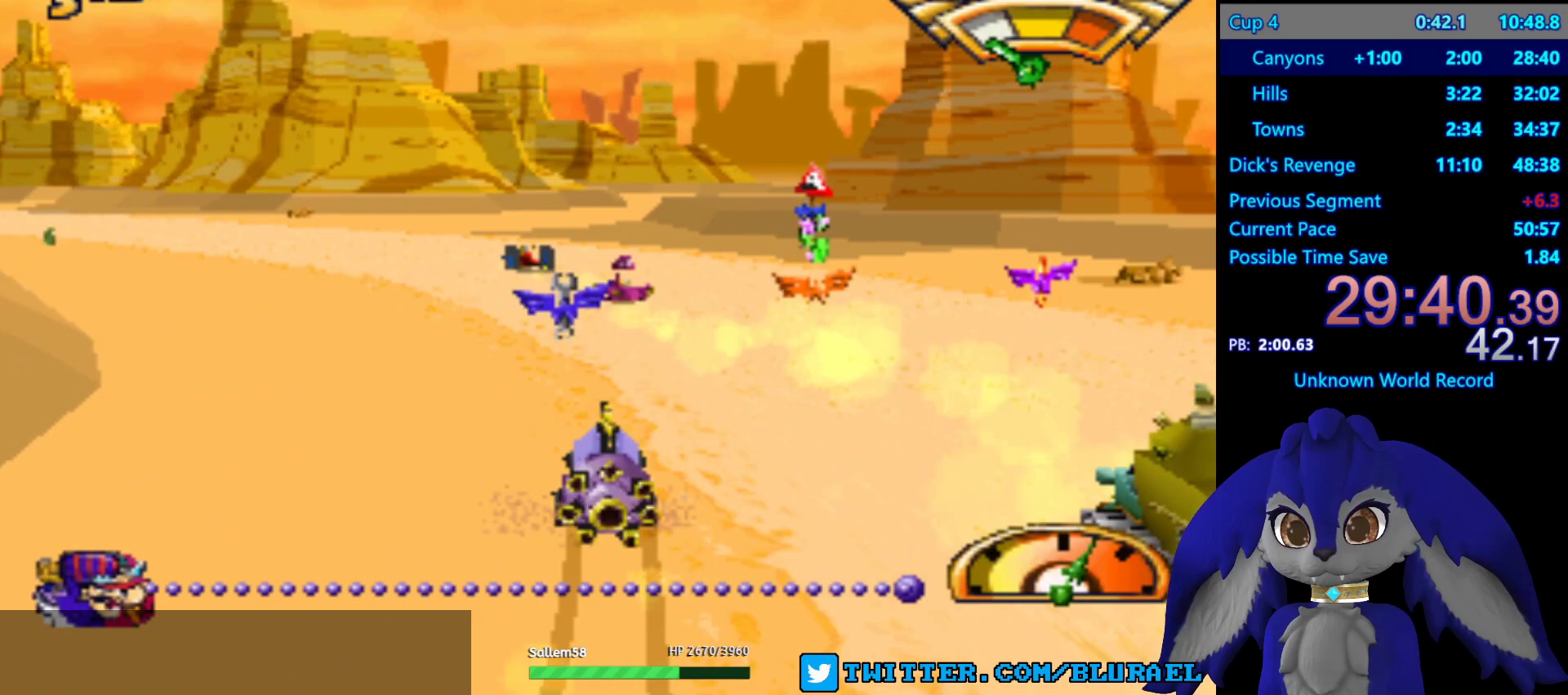
{"buttons": ["CROSS"], "left_stick": "center", "right_stick": "center", "events": []}
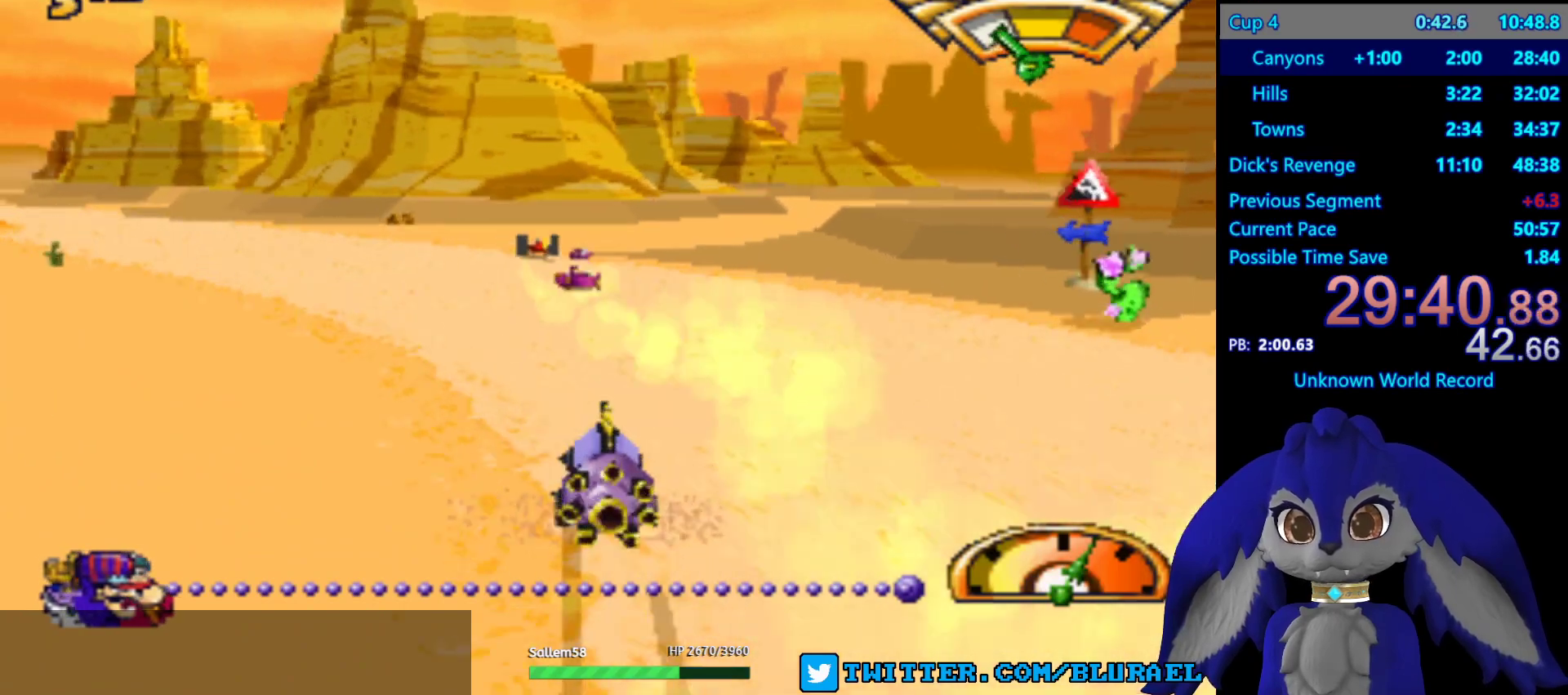
{"buttons": ["CROSS"], "left_stick": "center", "right_stick": "center", "events": [[200, "left_stick", "right"], [350, "left_stick", "center"]]}
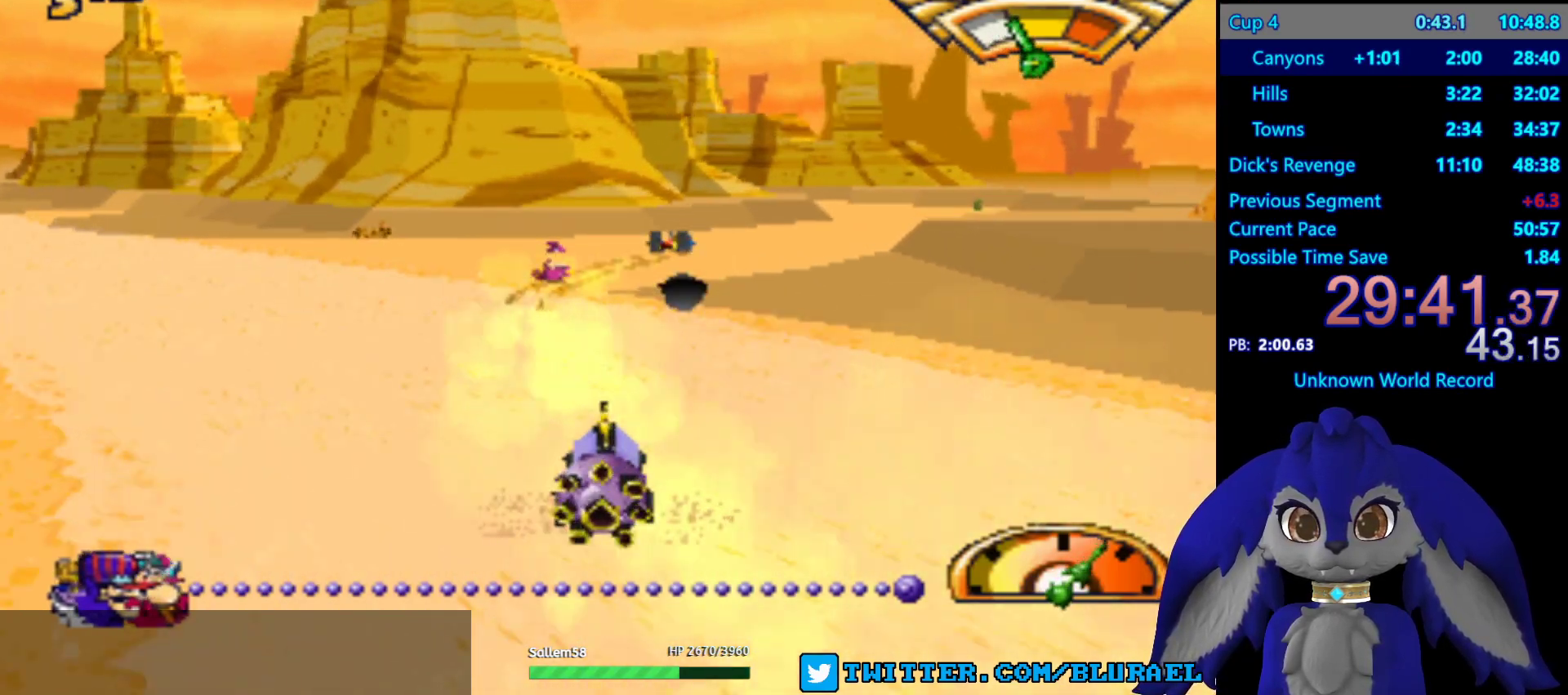
{"buttons": ["CROSS"], "left_stick": "center", "right_stick": "center", "events": [[217, "L2", "down"], [383, "L2", "up"]]}
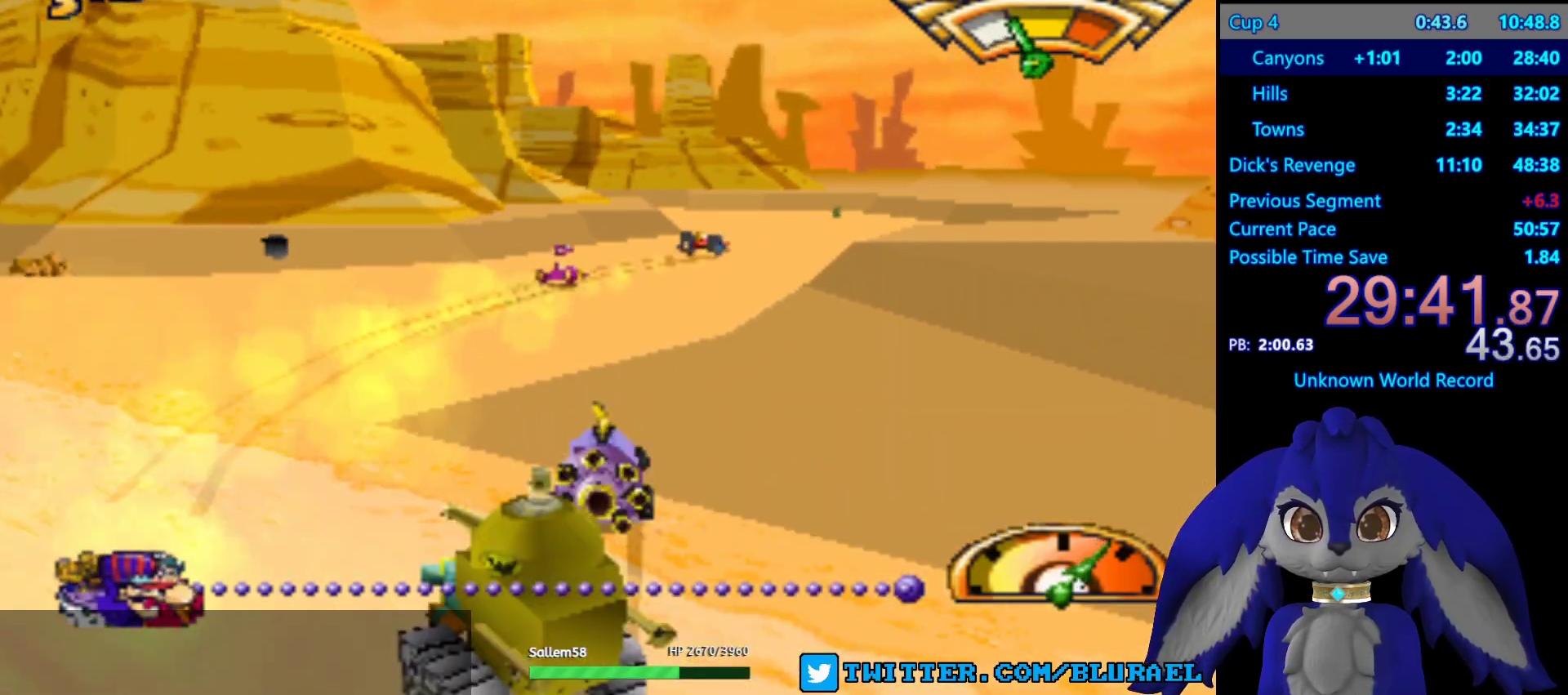
{"buttons": ["CROSS"], "left_stick": "center", "right_stick": "center", "events": [[283, "left_stick", "right"], [450, "left_stick", "center"]]}
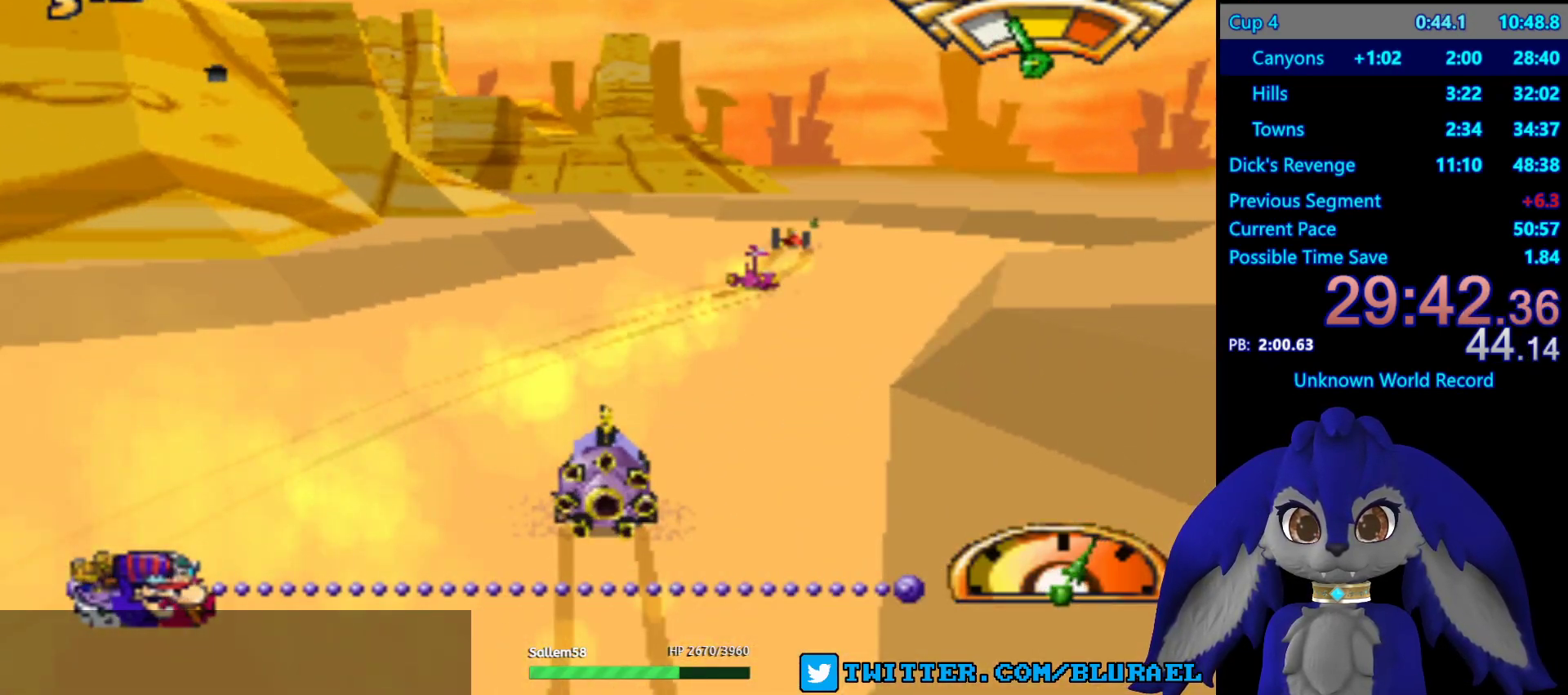
{"buttons": ["CROSS"], "left_stick": "center", "right_stick": "center", "events": [[217, "left_stick", "down-left"], [350, "left_stick", "center"]]}
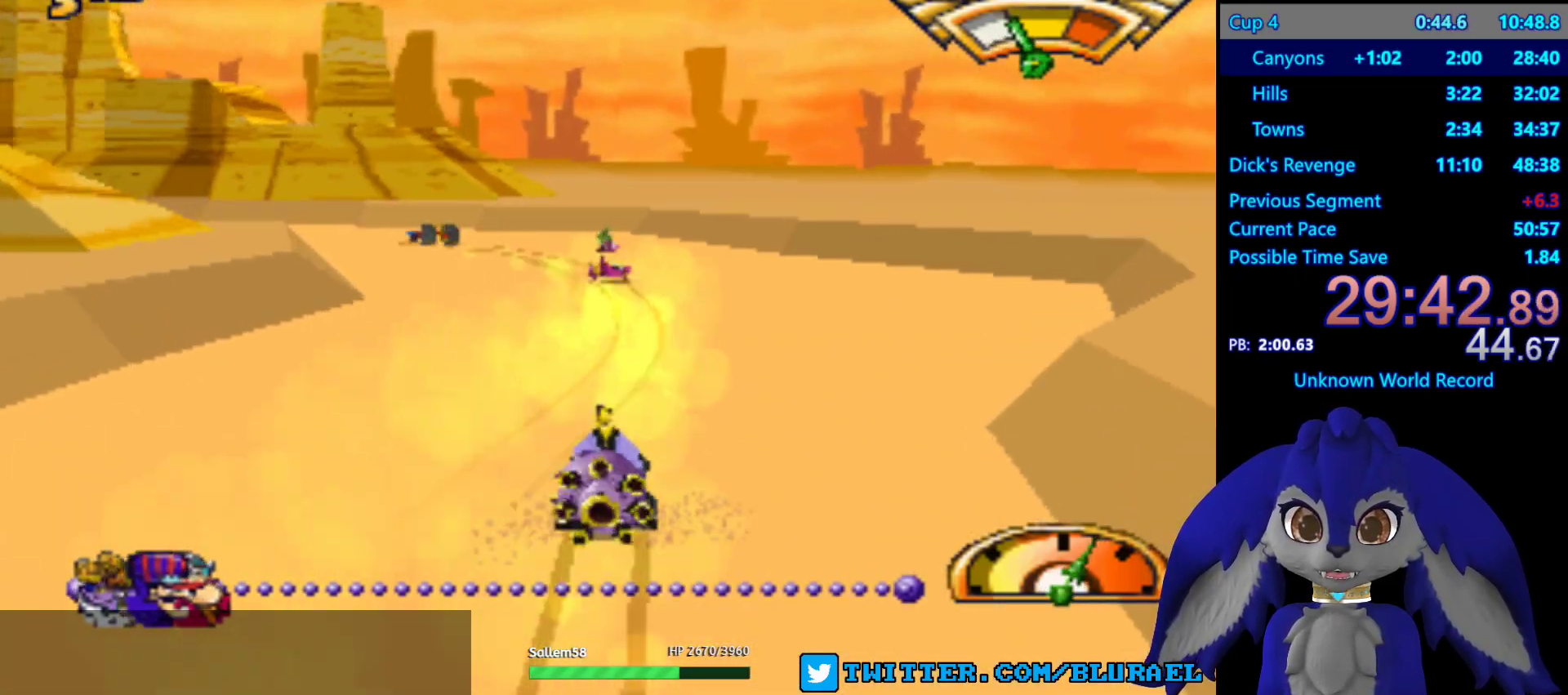
{"buttons": ["CROSS"], "left_stick": "down-left", "right_stick": "center", "events": [[17, "left_stick", "down-left"], [183, "left_stick", "center"], [417, "left_stick", "down-left"]]}
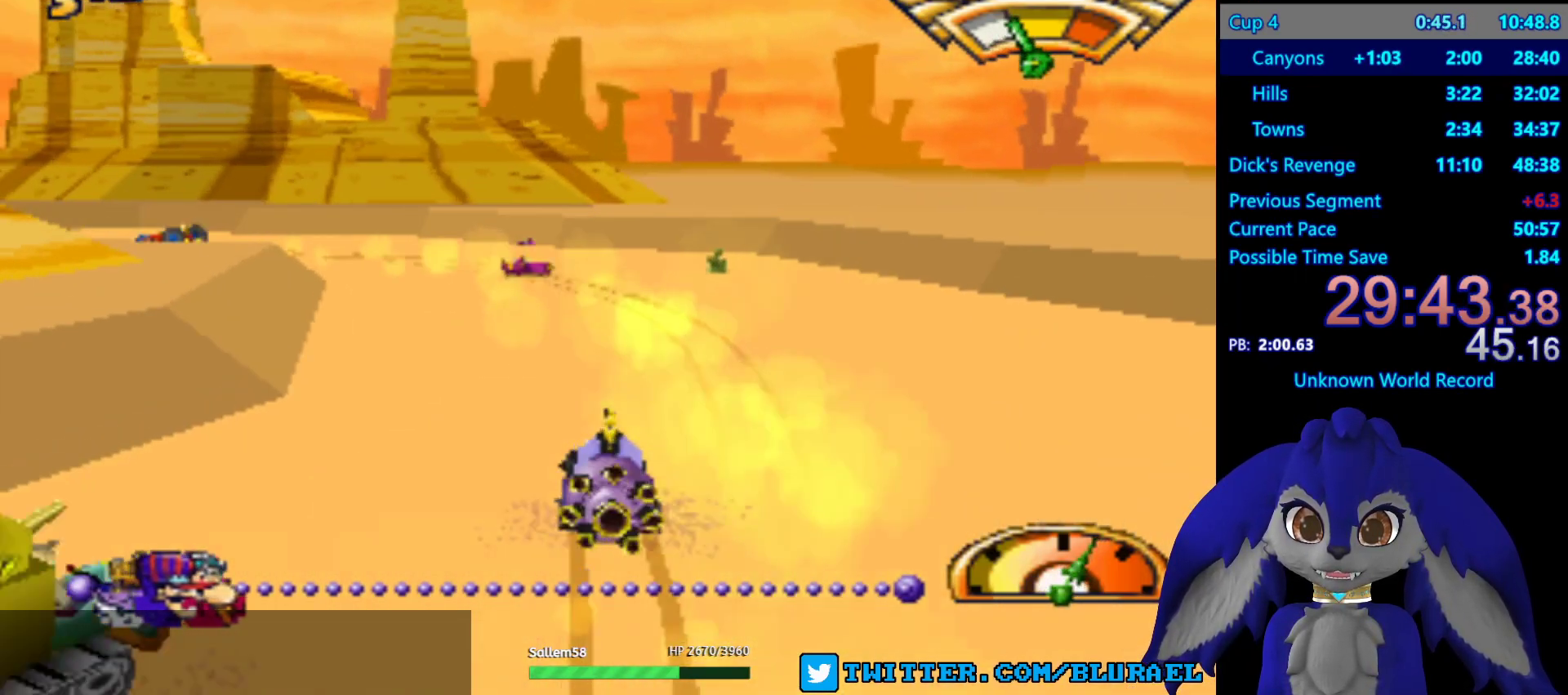
{"buttons": ["CROSS"], "left_stick": "down-left", "right_stick": "center", "events": []}
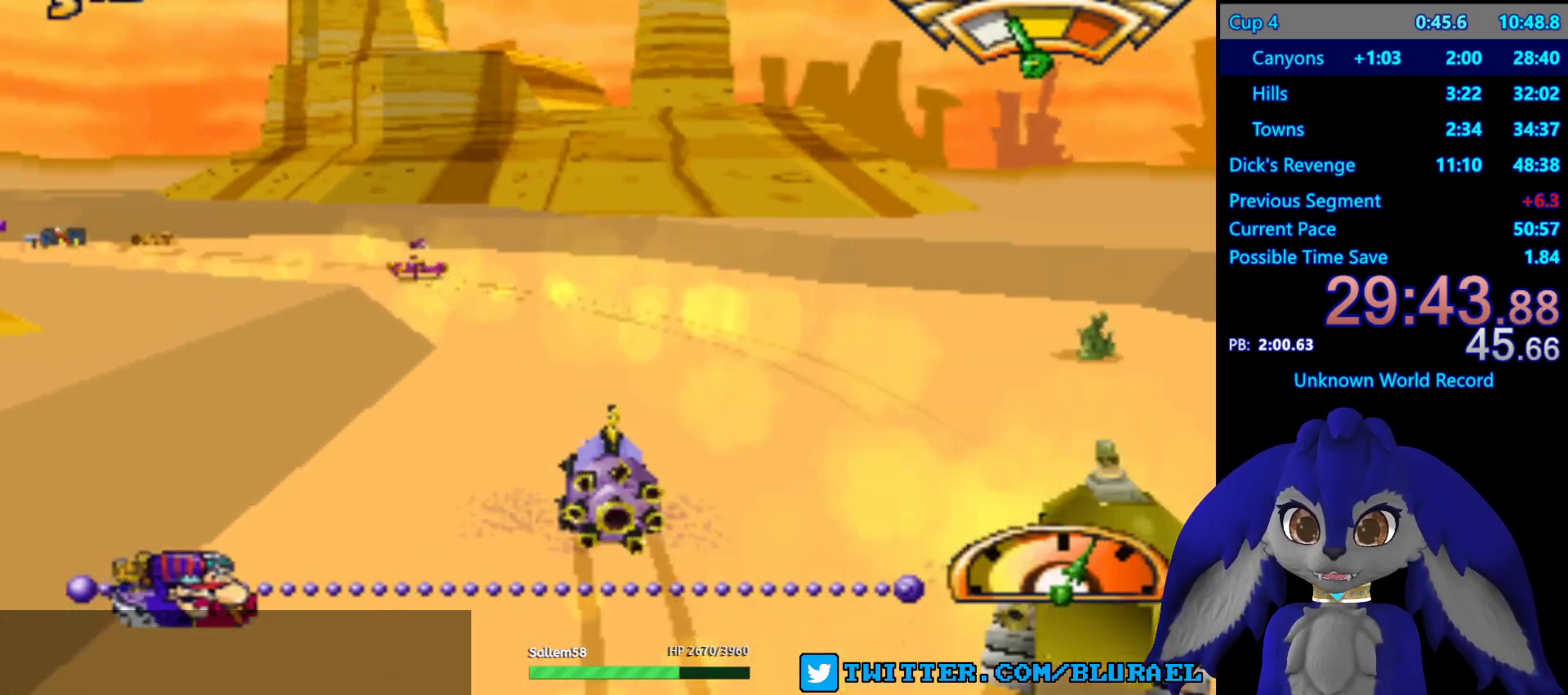
{"buttons": ["CROSS"], "left_stick": "down-left", "right_stick": "center", "events": []}
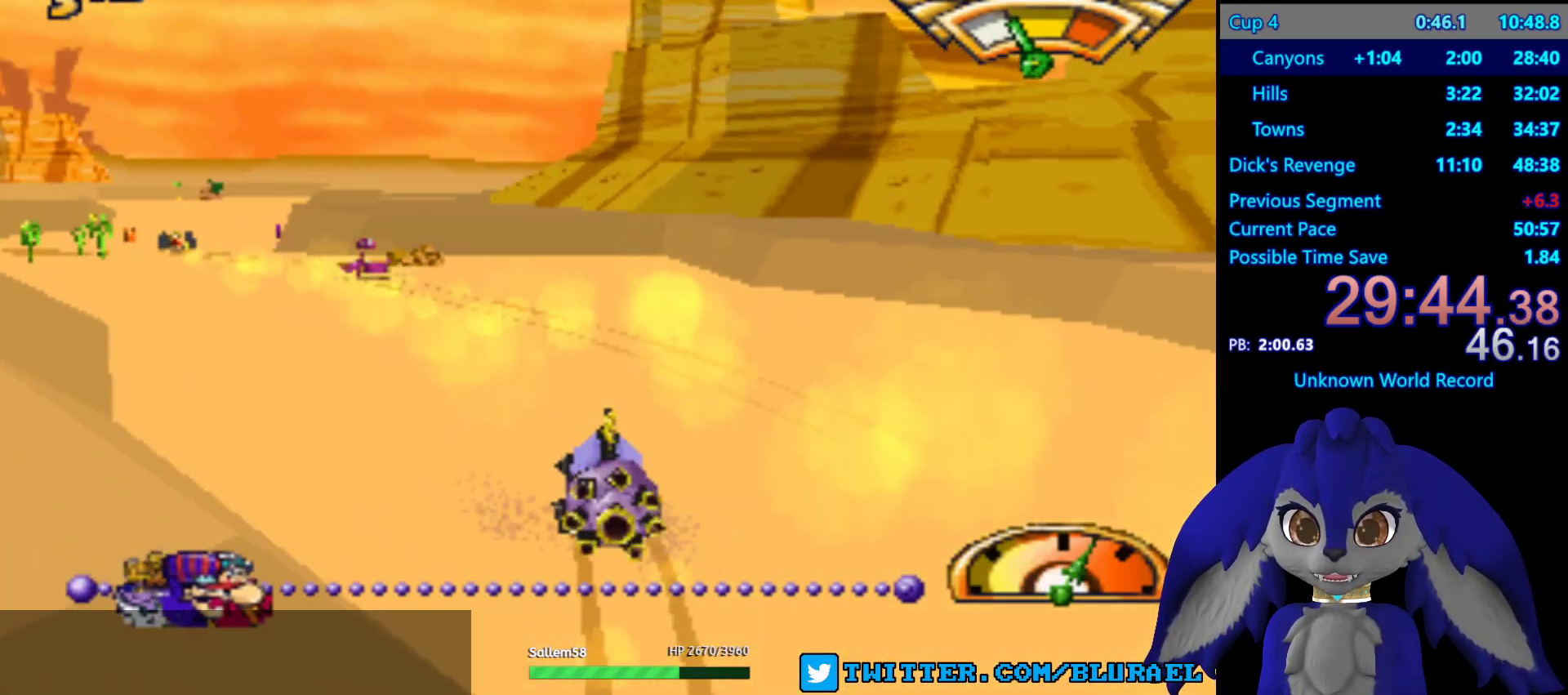
{"buttons": ["CROSS"], "left_stick": "right", "right_stick": "center", "events": [[83, "left_stick", "center"], [367, "left_stick", "right"]]}
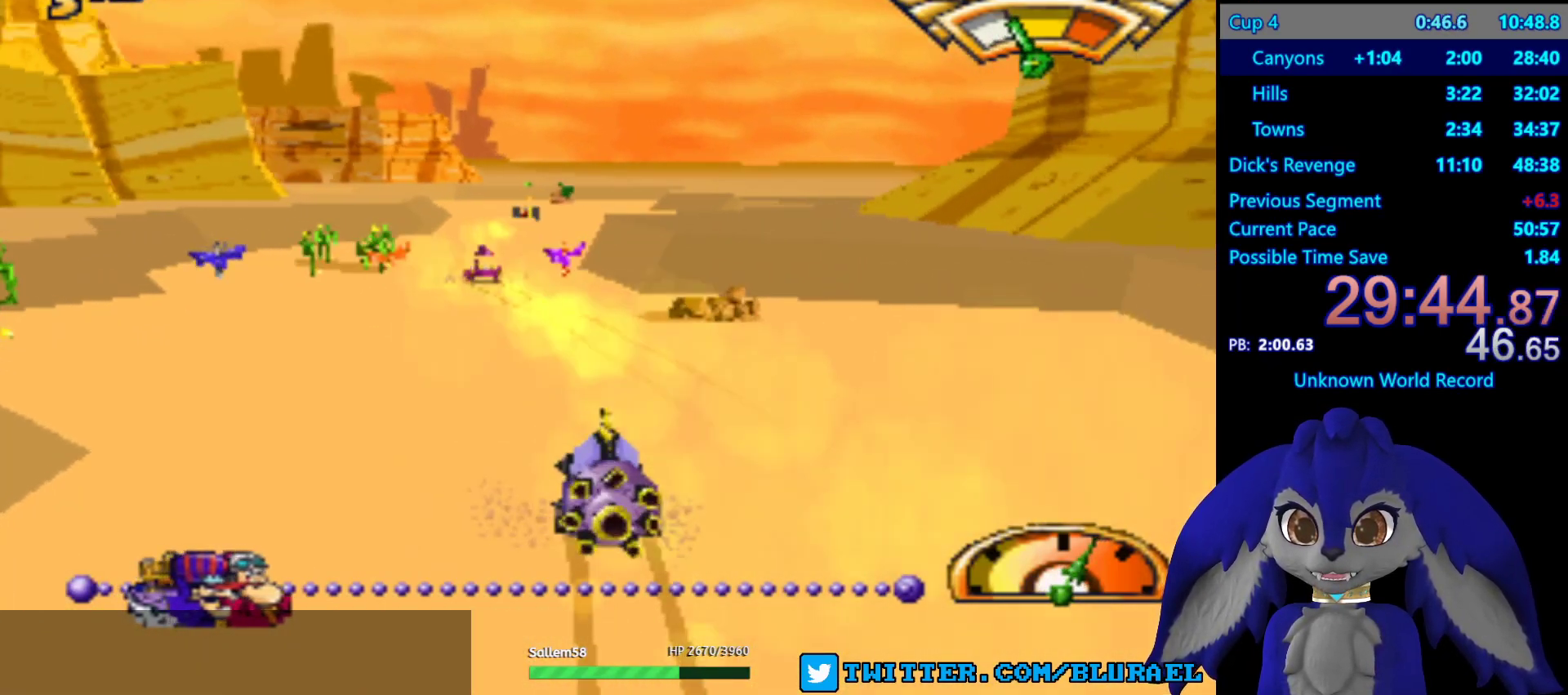
{"buttons": [], "left_stick": "right", "right_stick": "center", "events": [[50, "left_stick", "center"], [167, "left_stick", "down-left"], [317, "left_stick", "center"], [433, "CROSS", "up"], [467, "left_stick", "right"]]}
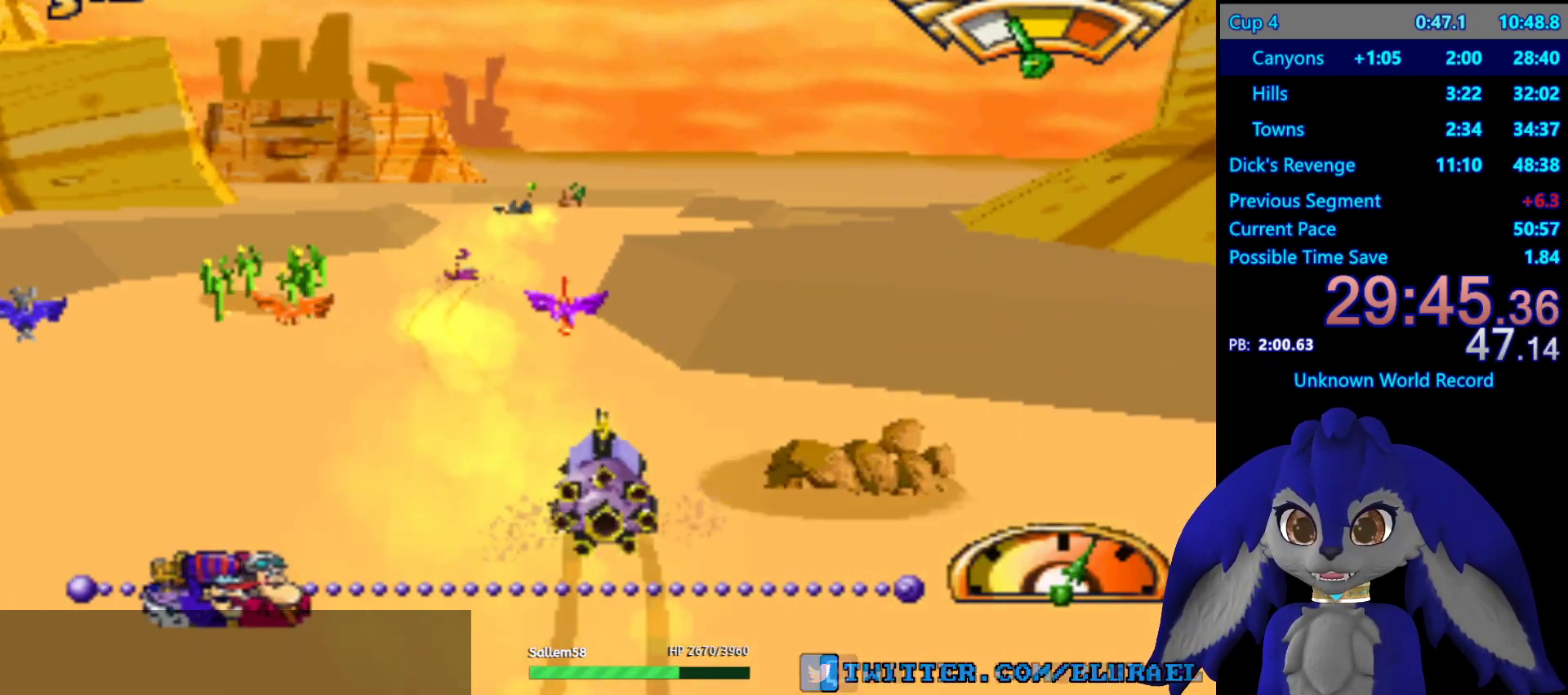
{"buttons": ["SQUARE"], "left_stick": "down-left", "right_stick": "center", "events": [[150, "left_stick", "center"], [217, "SQUARE", "down"], [283, "left_stick", "down-left"]]}
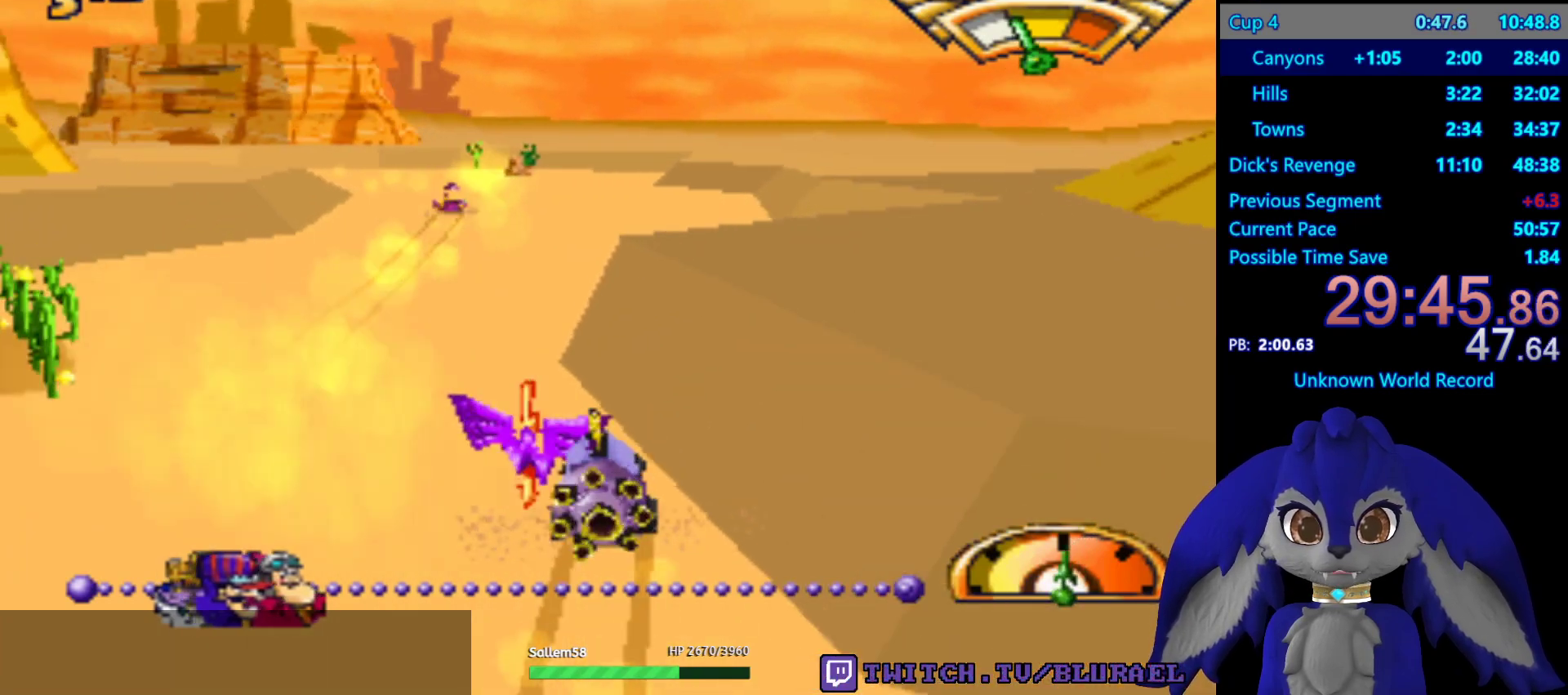
{"buttons": [], "left_stick": "down-left", "right_stick": "center", "events": [[167, "SQUARE", "up"]]}
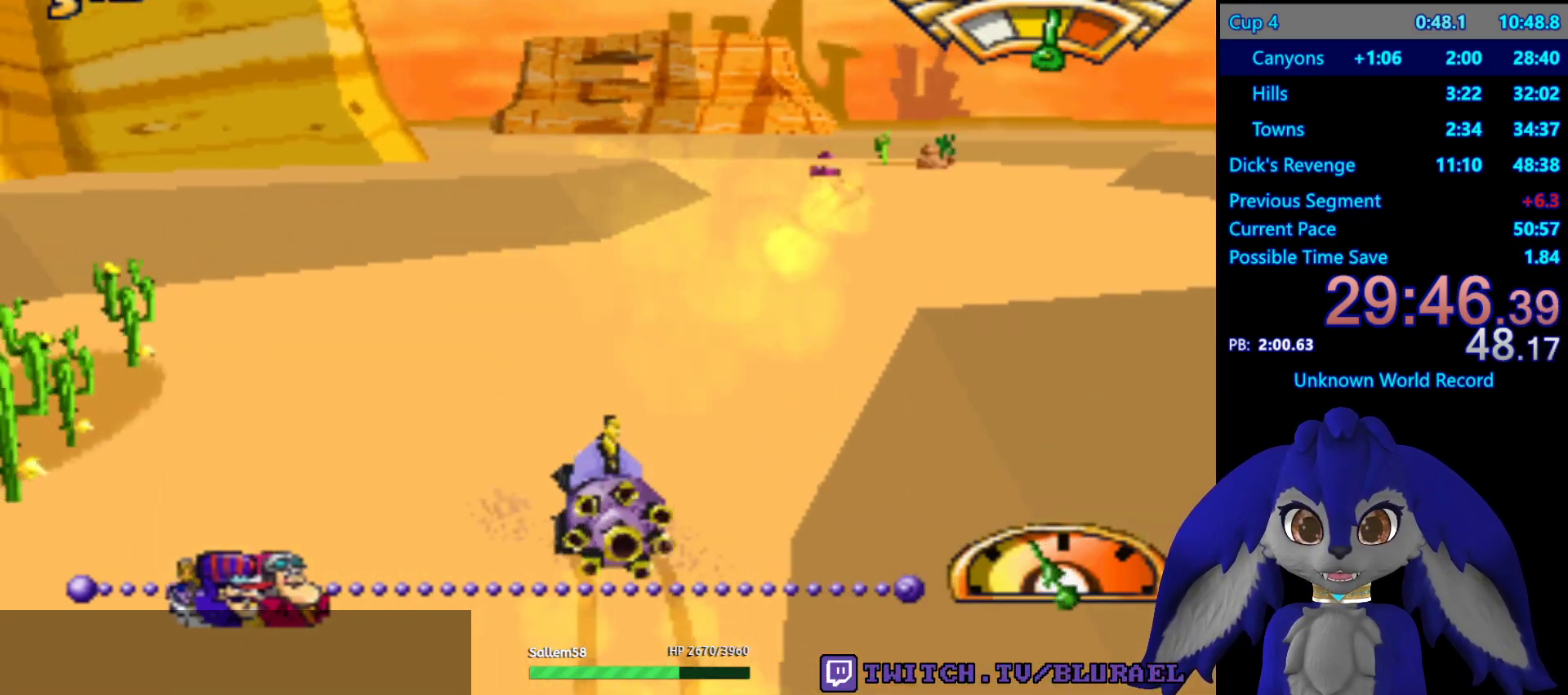
{"buttons": [], "left_stick": "down-left", "right_stick": "center", "events": [[233, "R2", "down"], [367, "R2", "up"]]}
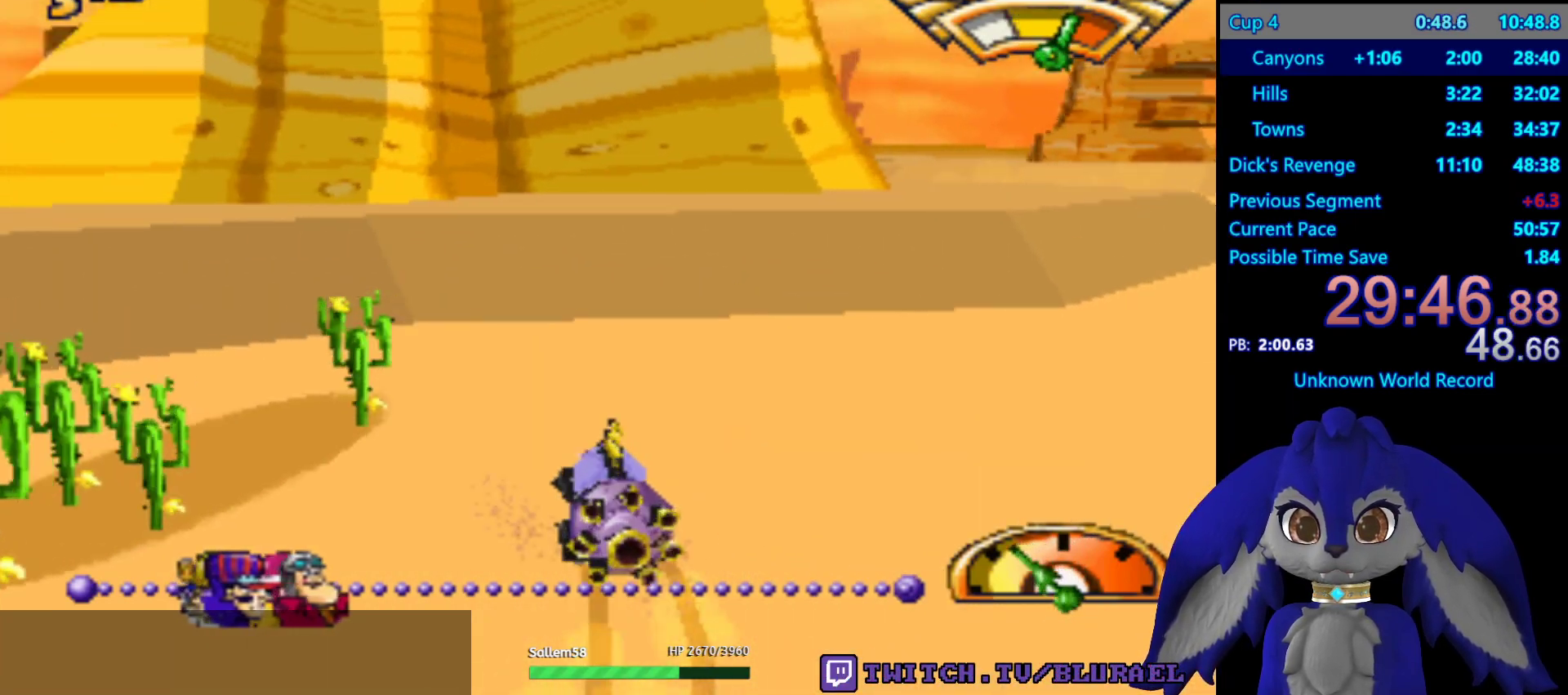
{"buttons": ["CROSS"], "left_stick": "down-left", "right_stick": "center", "events": [[17, "CROSS", "down"]]}
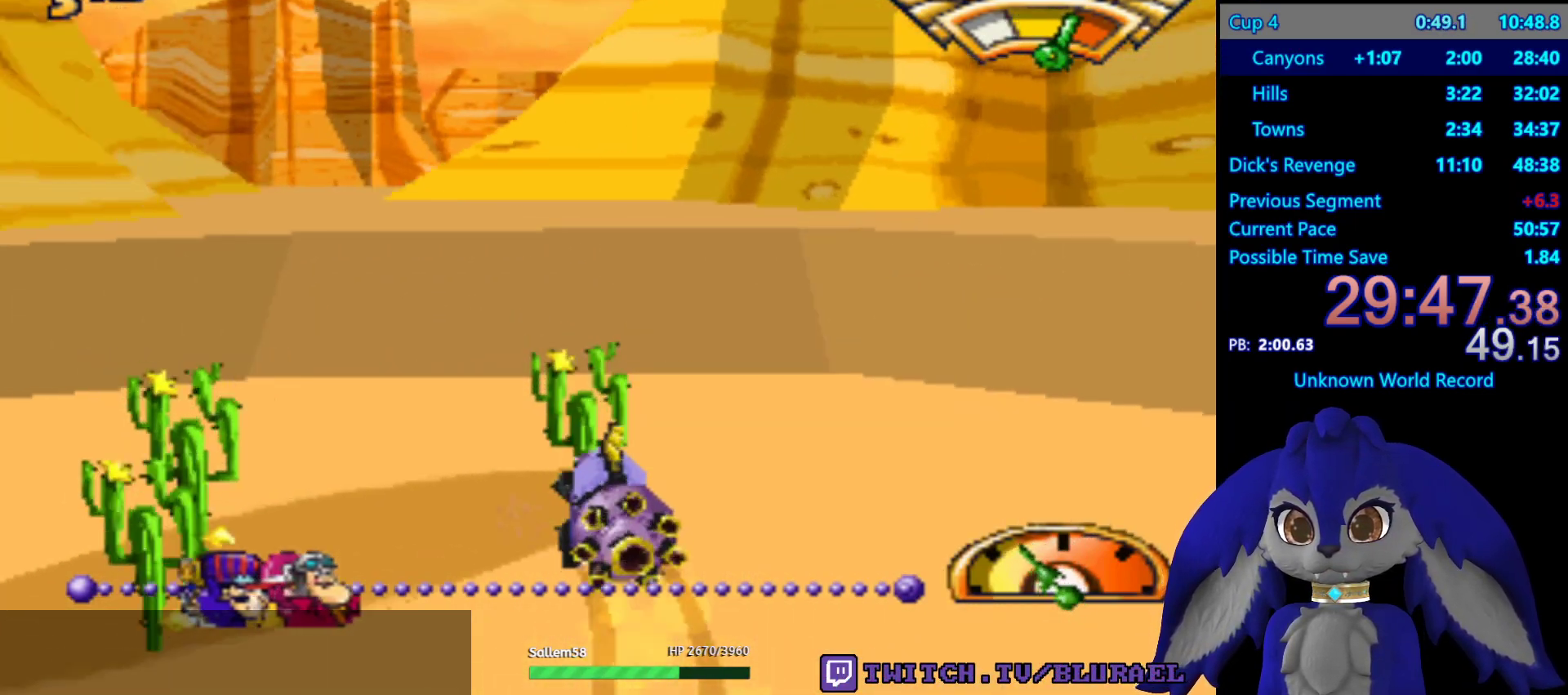
{"buttons": ["CROSS"], "left_stick": "down-left", "right_stick": "center", "events": [[150, "CROSS", "up"], [400, "CROSS", "down"]]}
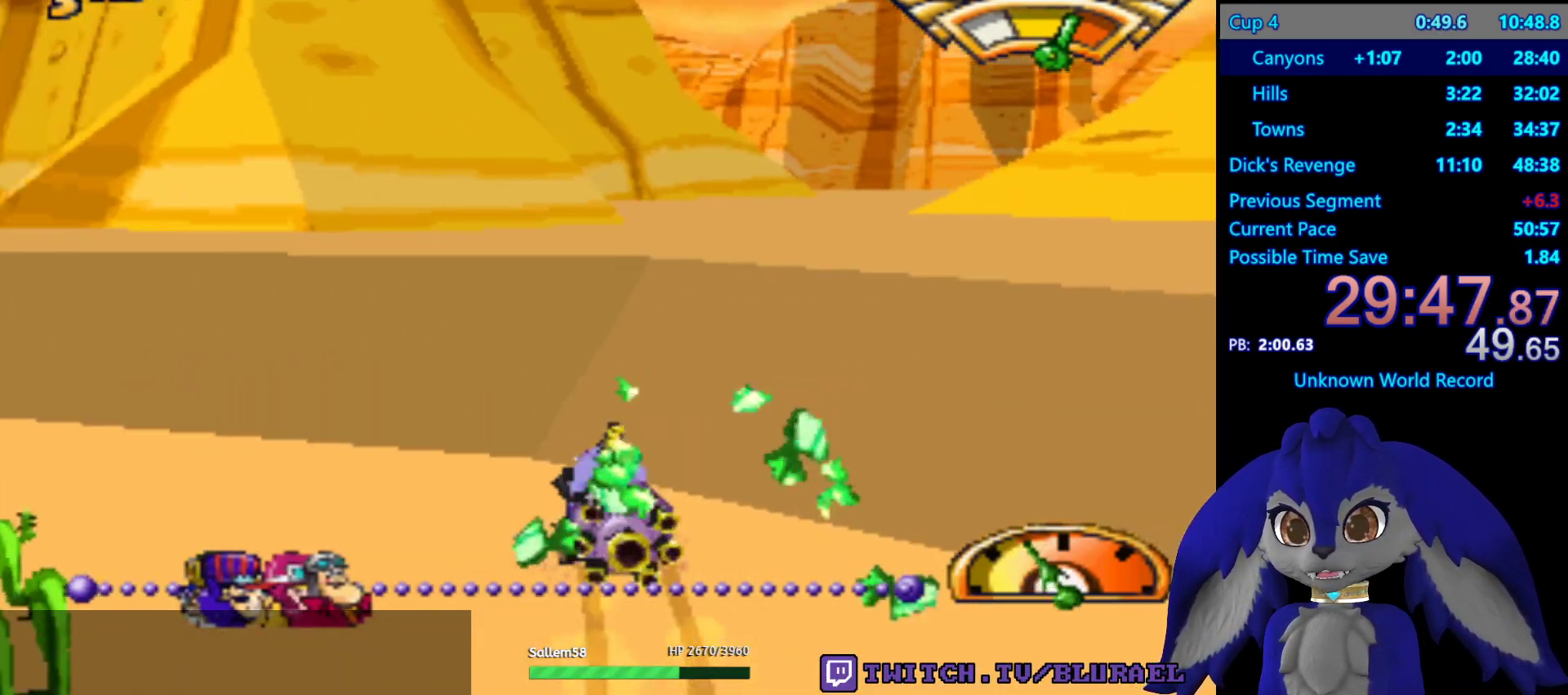
{"buttons": ["CROSS"], "left_stick": "down-left", "right_stick": "center", "events": []}
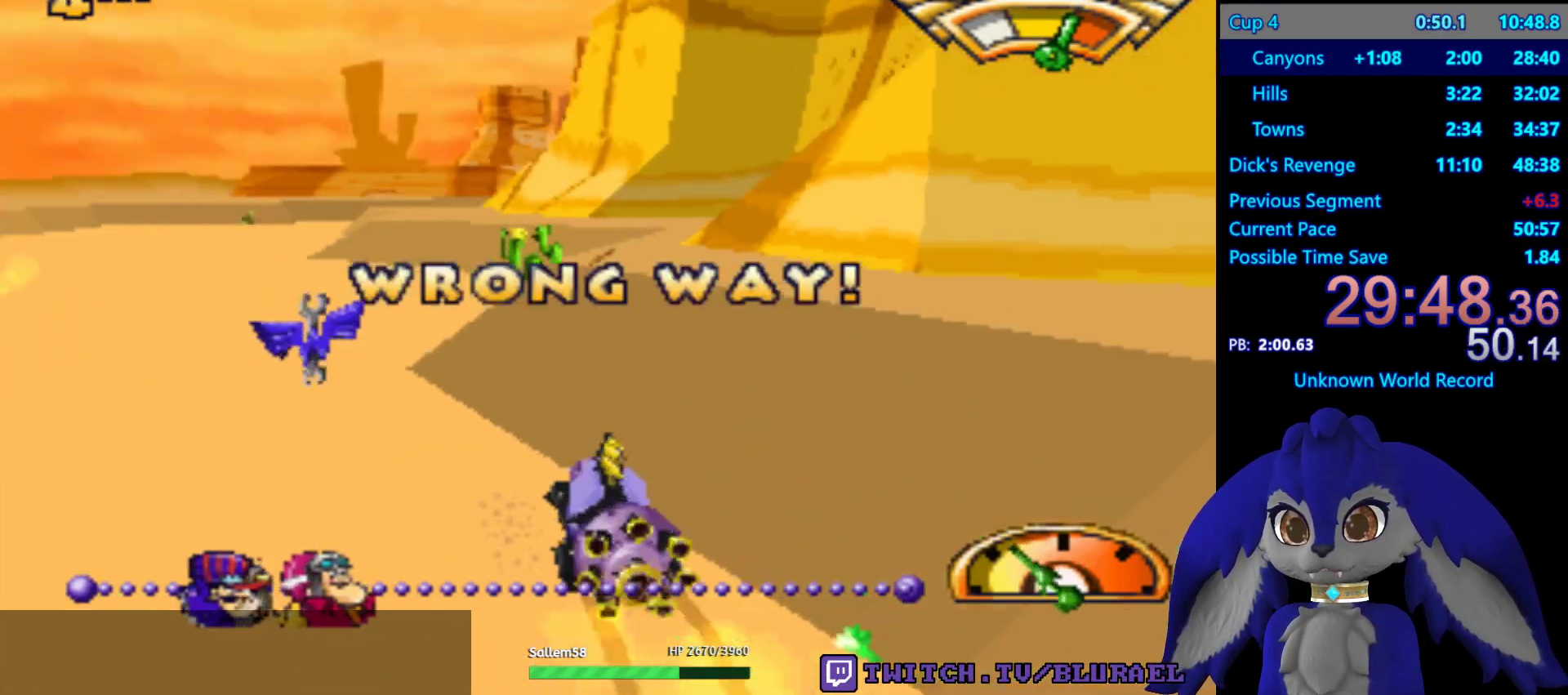
{"buttons": ["CROSS"], "left_stick": "right", "right_stick": "center", "events": [[133, "left_stick", "center"], [317, "left_stick", "right"]]}